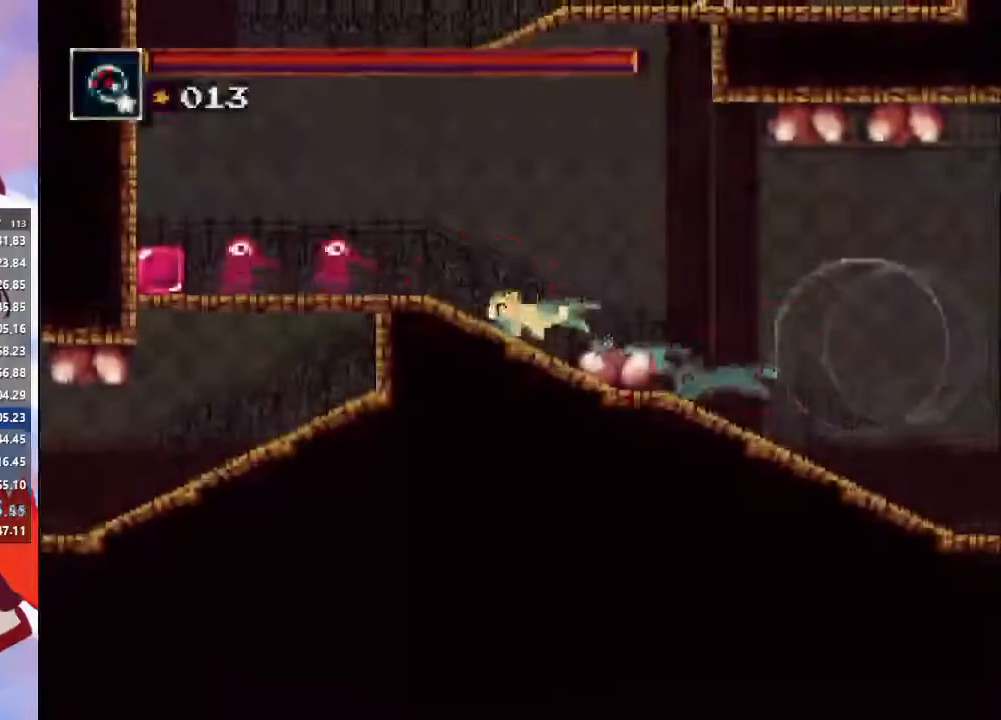
Gameplay with a controller (PlayStation layout); each line is a JSON object with the inputs held at the frame after it (dt_ms = milliseconds from this image to that frame). "events" lists button and stick changes between this image and that frame as [ms after this image, input, new state], when the widget could be followed in between. Not read: L3 R3.
{"dt_ms": 500, "buttons": ["CROSS"], "left_stick": "left", "right_stick": "center", "events": [[233, "CROSS", "down"]]}
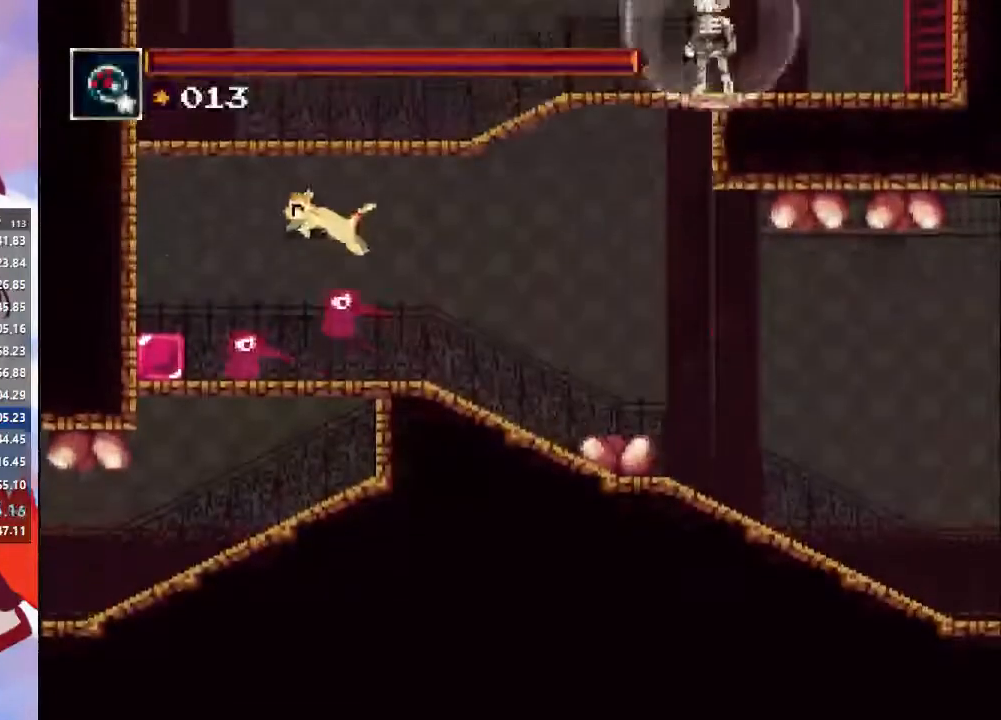
{"dt_ms": 500, "buttons": [], "left_stick": "right", "right_stick": "center", "events": [[33, "CROSS", "up"], [433, "left_stick", "right"]]}
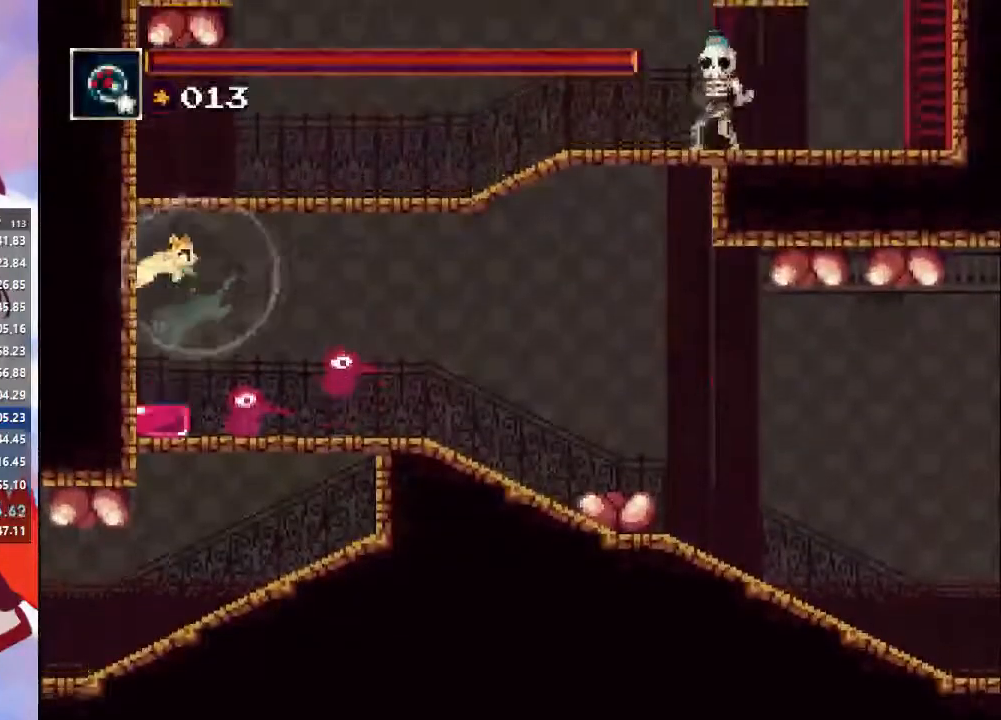
{"dt_ms": 500, "buttons": [], "left_stick": "right", "right_stick": "center"}
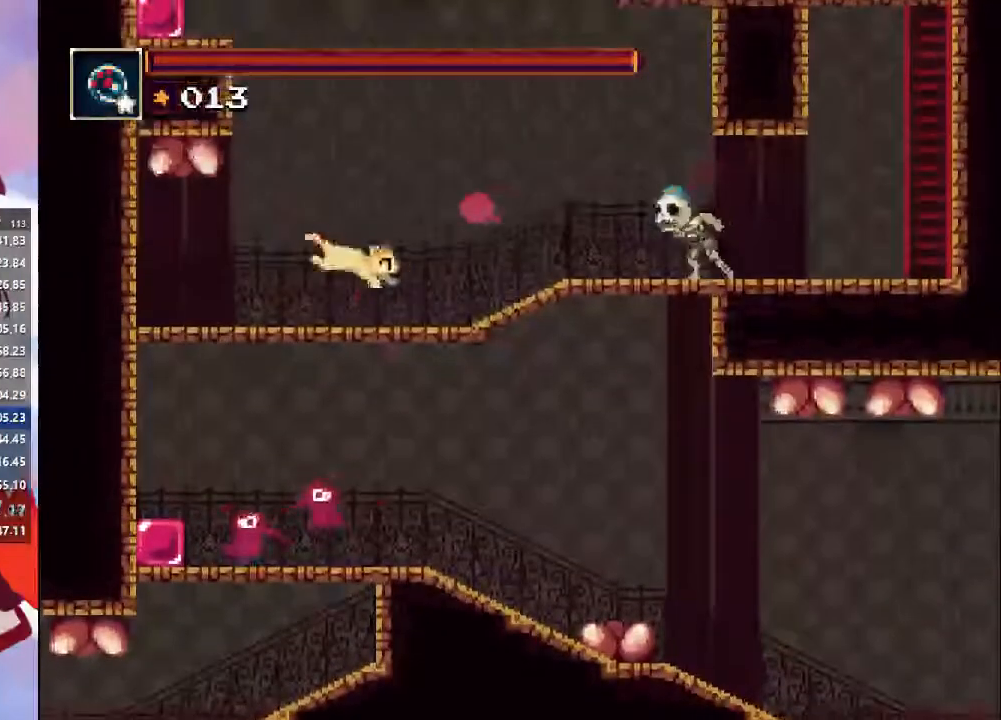
{"dt_ms": 500, "buttons": ["CIRCLE"], "left_stick": "right", "right_stick": "center", "events": [[167, "CROSS", "down"], [333, "CROSS", "up"], [433, "CIRCLE", "down"]]}
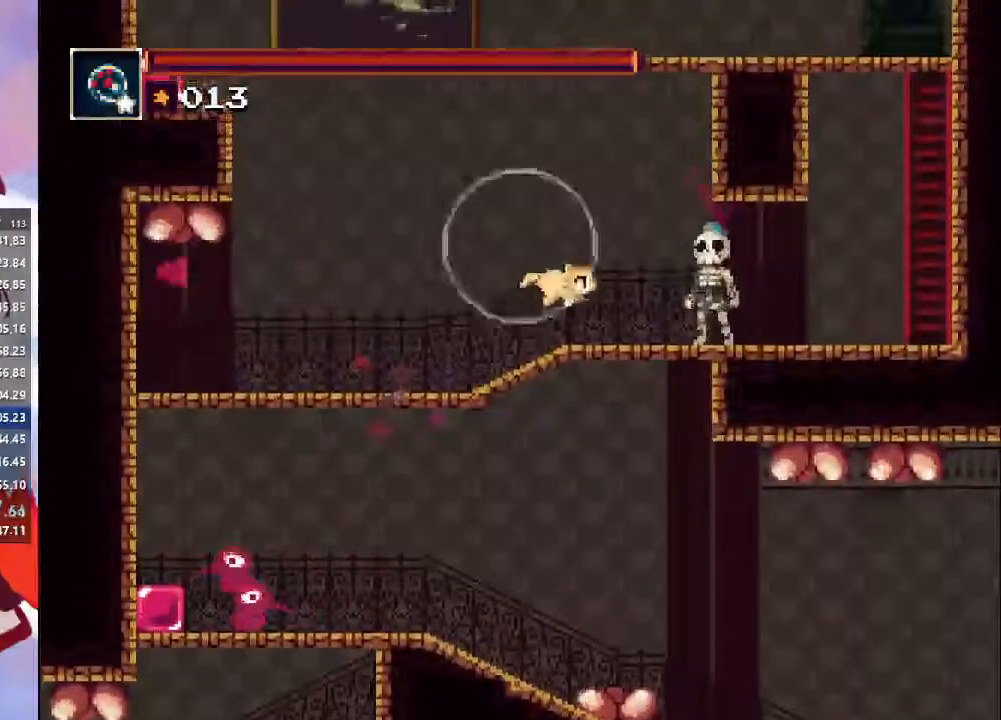
{"dt_ms": 500, "buttons": ["TRIANGLE"], "left_stick": "center", "right_stick": "center", "events": [[33, "CIRCLE", "up"], [400, "TRIANGLE", "down"], [433, "left_stick", "center"]]}
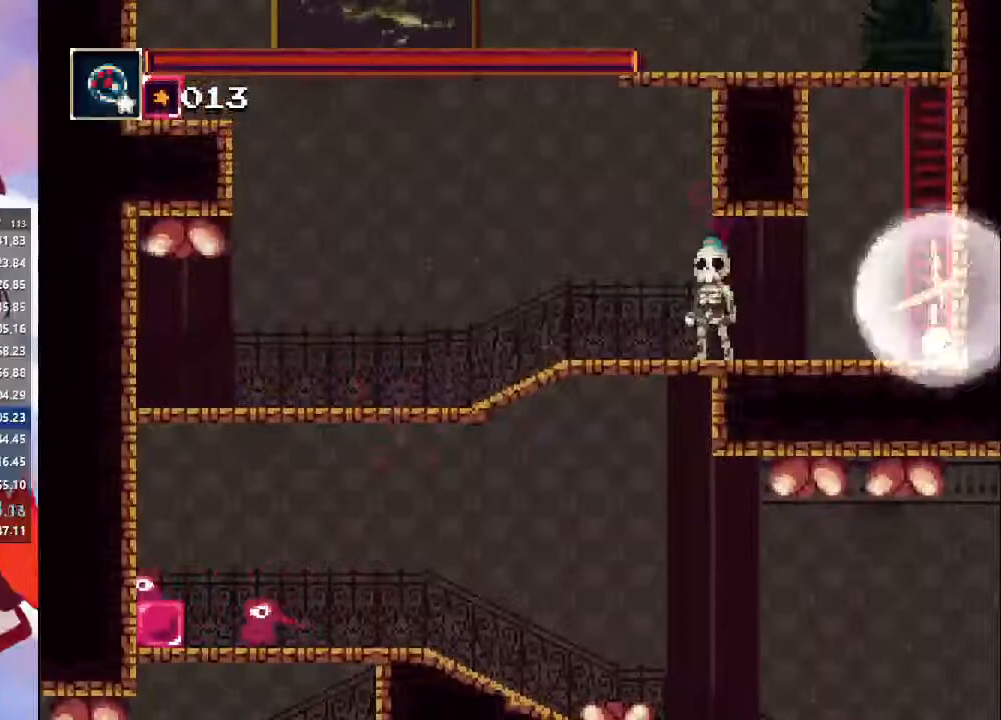
{"dt_ms": 500, "buttons": [], "left_stick": "center", "right_stick": "center", "events": [[67, "TRIANGLE", "up"], [333, "CROSS", "down"], [500, "CROSS", "up"]]}
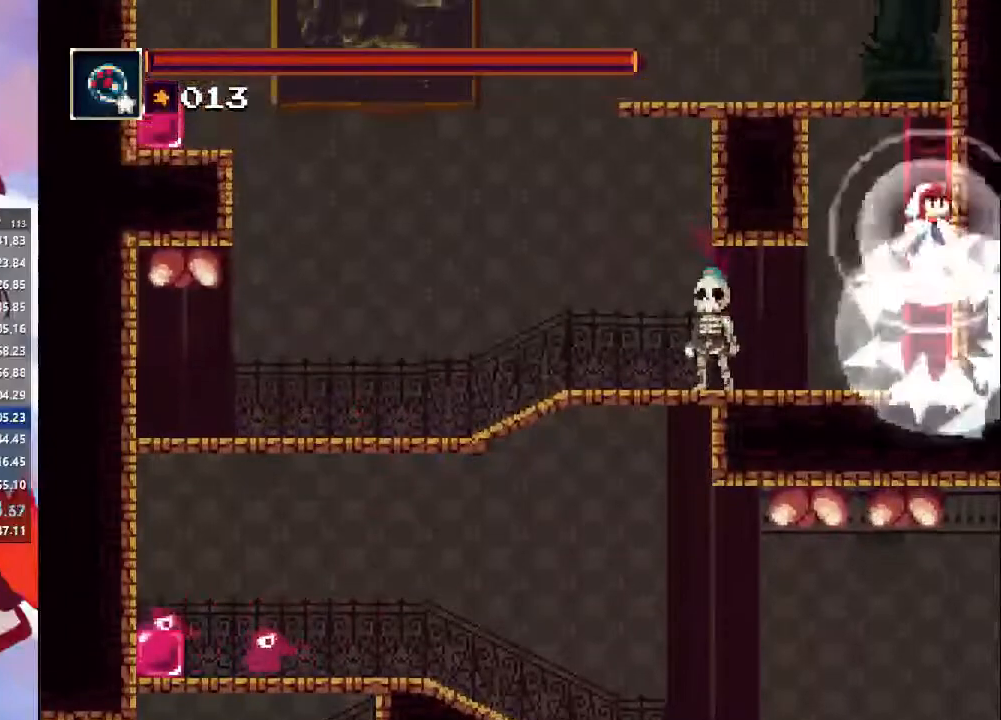
{"dt_ms": 500, "buttons": [], "left_stick": "center", "right_stick": "center"}
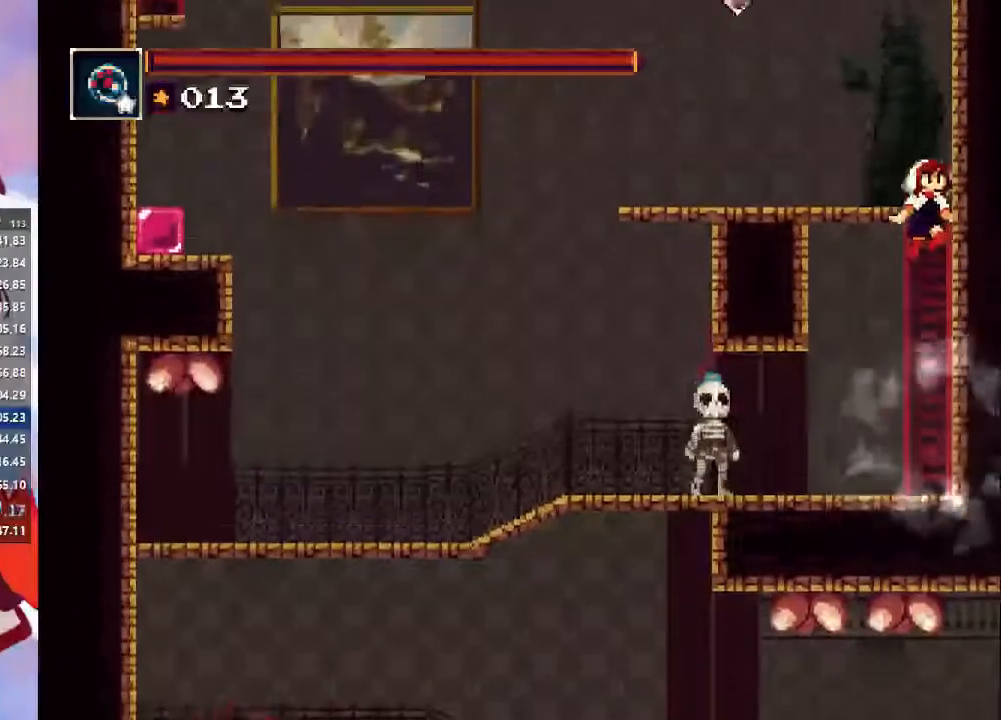
{"dt_ms": 1000, "buttons": ["CROSS"], "left_stick": "down-left", "right_stick": "down-right"}
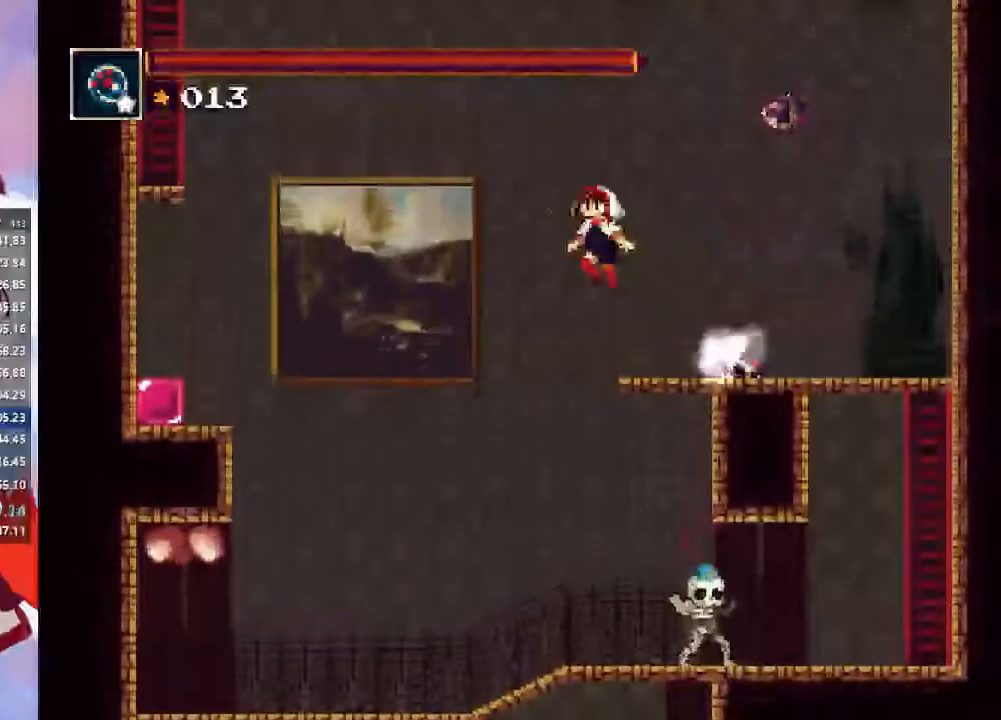
{"dt_ms": 500, "buttons": ["CIRCLE"], "left_stick": "left", "right_stick": "down-right", "events": [[133, "CROSS", "up"], [133, "left_stick", "left"], [233, "CROSS", "down"], [433, "CIRCLE", "down"], [433, "CROSS", "up"]]}
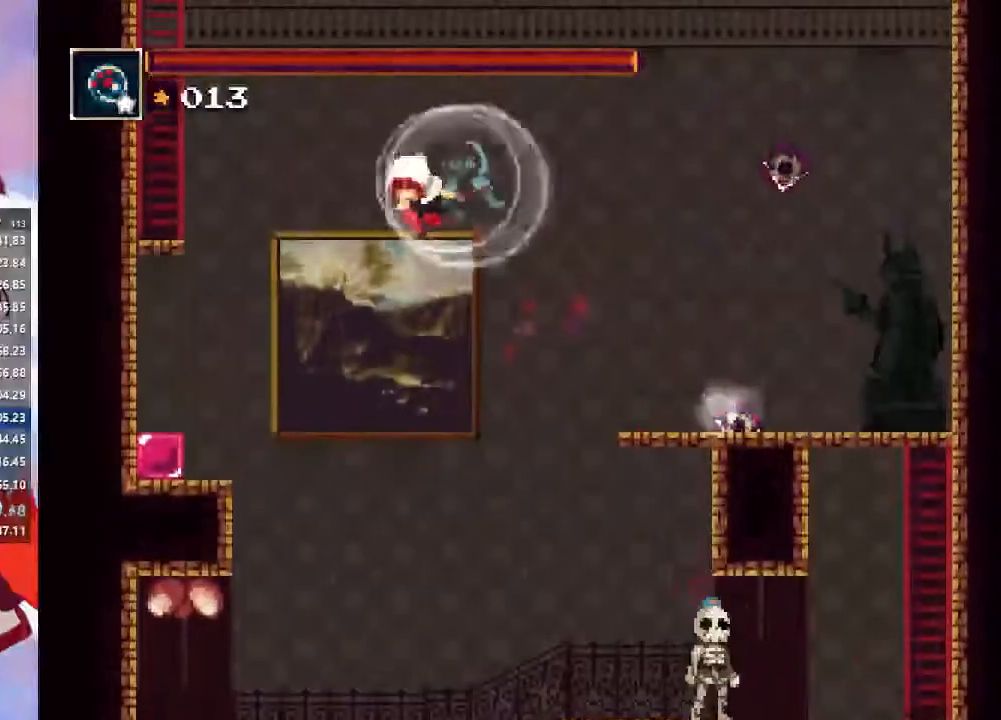
{"dt_ms": 500, "buttons": ["CROSS"], "left_stick": "up", "right_stick": "down-right", "events": [[133, "CIRCLE", "up"], [133, "left_stick", "up"], [200, "CROSS", "down"], [367, "CROSS", "up"], [433, "CROSS", "down"]]}